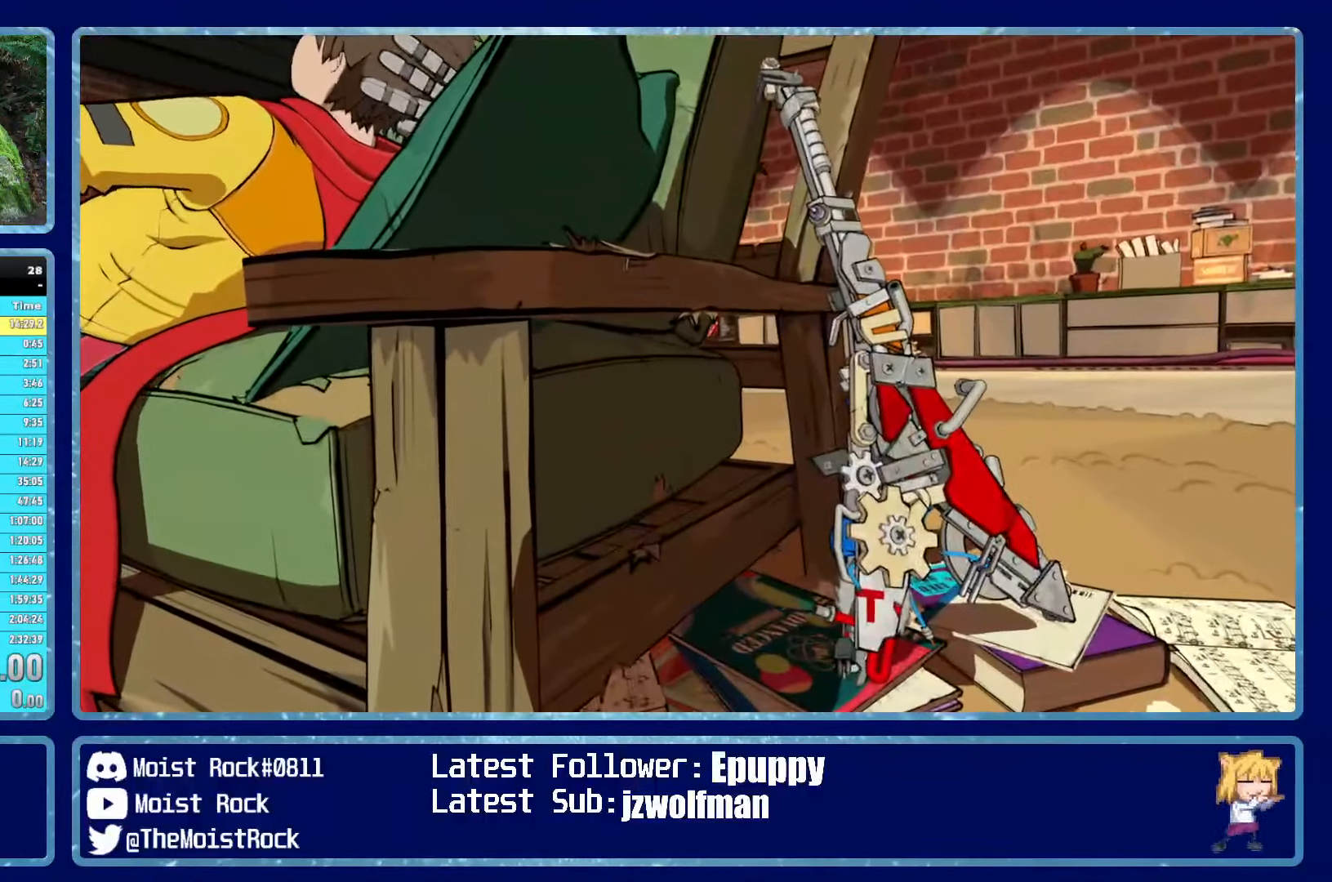
Gameplay with a controller (Xbox layout); each line is a JSON object with the inputs held at the frame after it. "events" lists button and stick changes between this image and that frame as [ms after this image, input, new state], when the widget could be followed in between. Not read: SHARE.
{"buttons": [], "left_stick": "center", "right_stick": "center", "events": []}
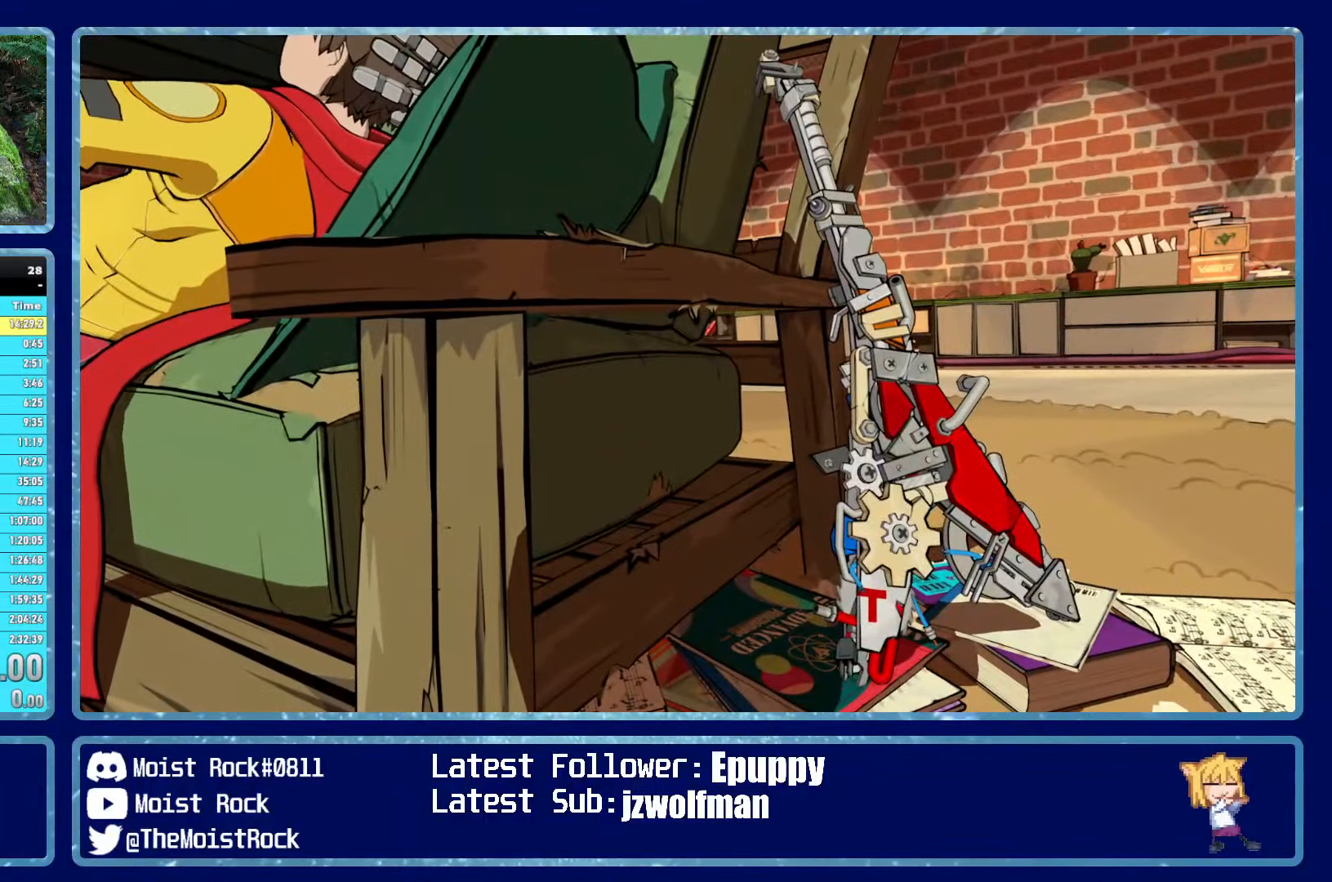
{"buttons": [], "left_stick": "center", "right_stick": "center", "events": [[350, "left_stick", "down"], [483, "left_stick", "center"]]}
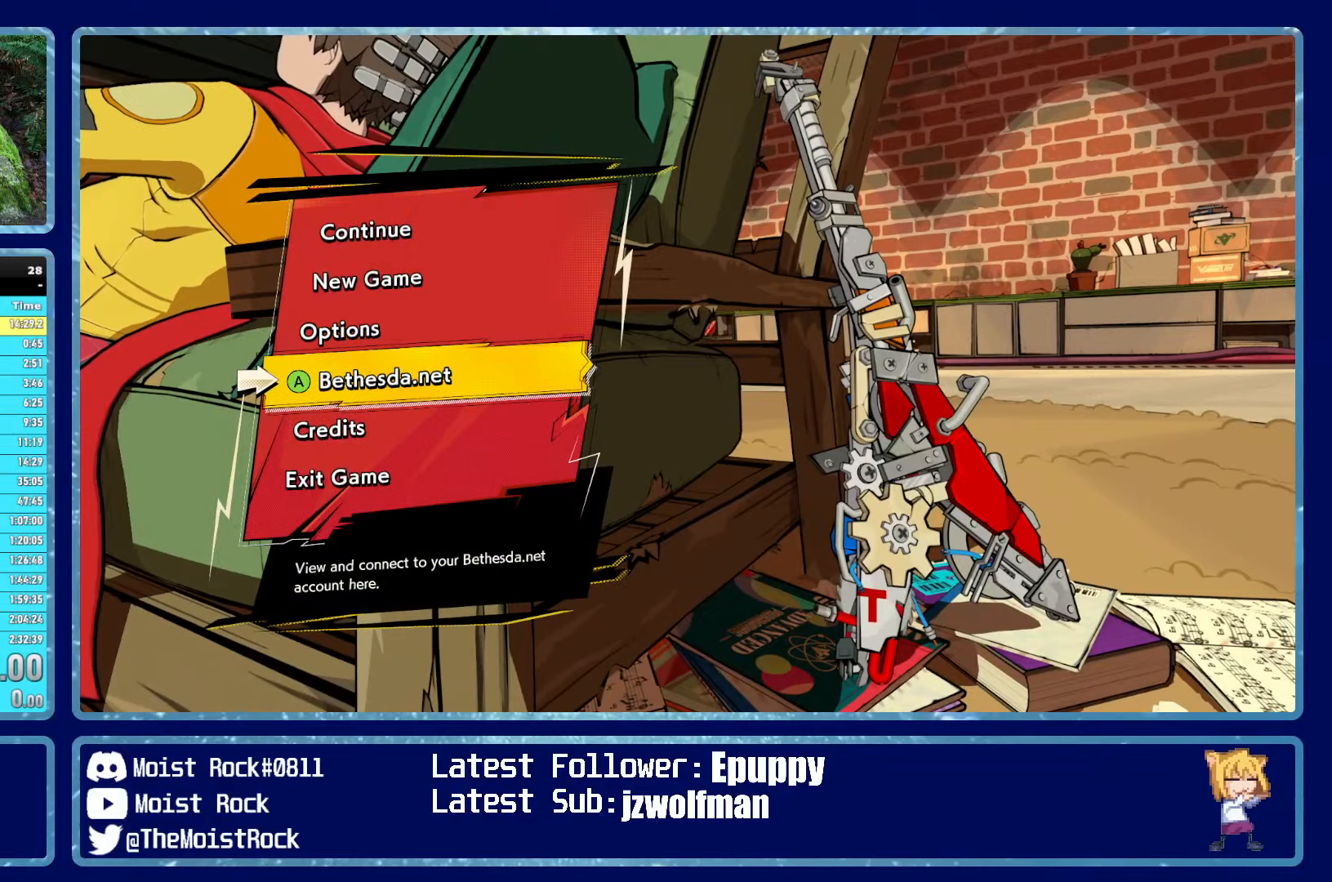
{"buttons": [], "left_stick": "center", "right_stick": "center", "events": [[183, "left_stick", "up"], [283, "left_stick", "center"], [383, "left_stick", "up"], [500, "left_stick", "center"]]}
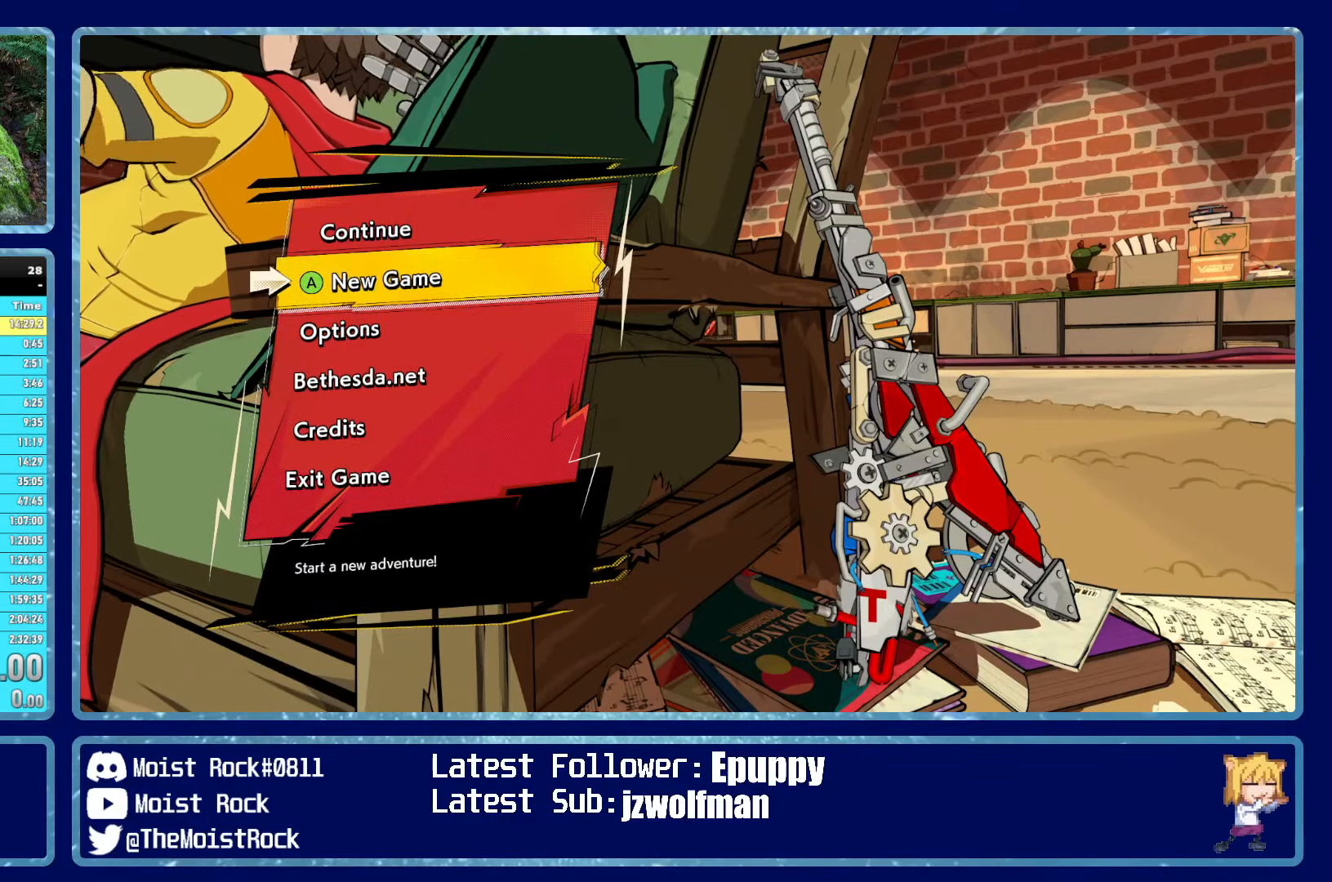
{"buttons": [], "left_stick": "center", "right_stick": "center", "events": [[116, "A", "down"], [183, "A", "up"]]}
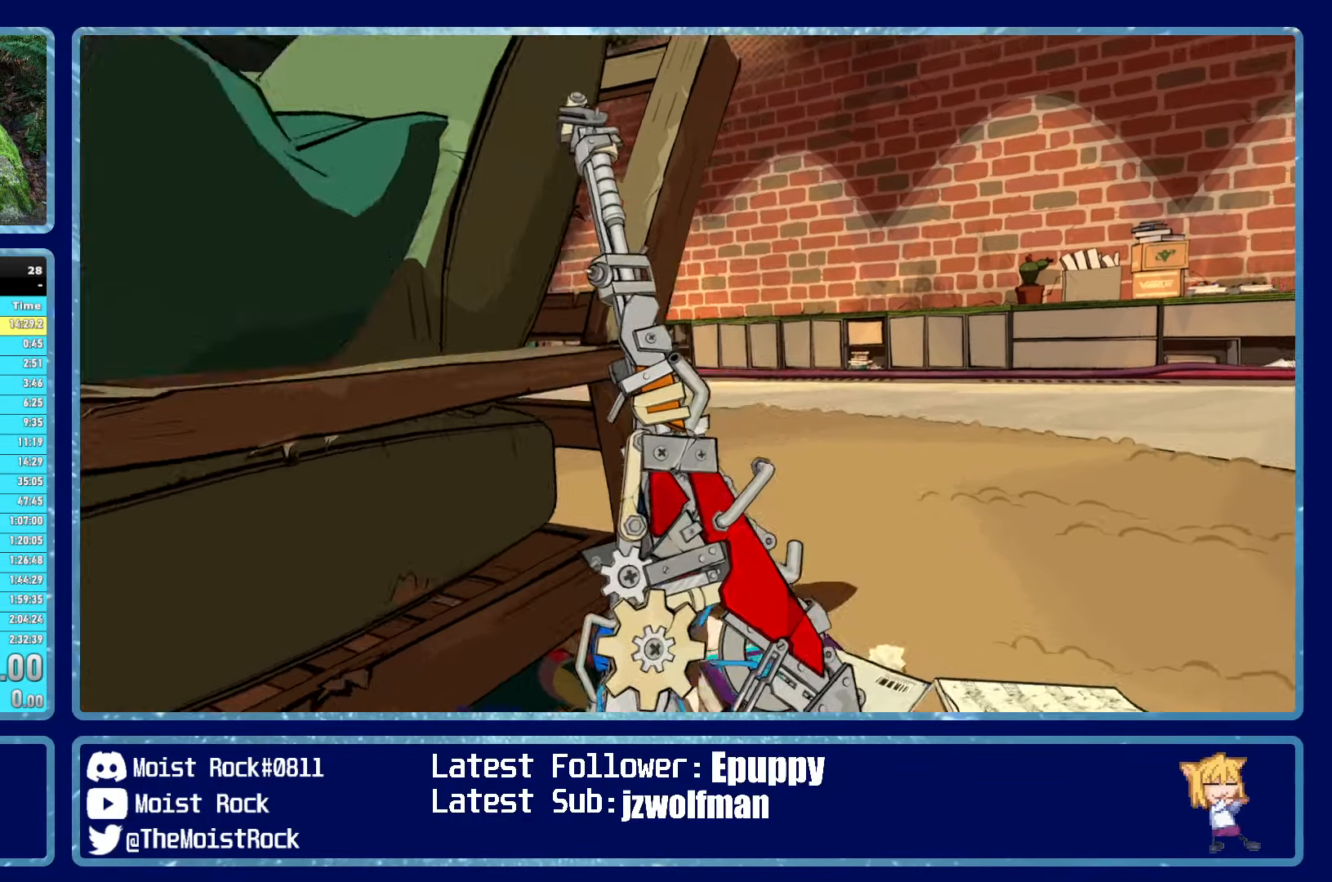
{"buttons": [], "left_stick": "center", "right_stick": "center", "events": []}
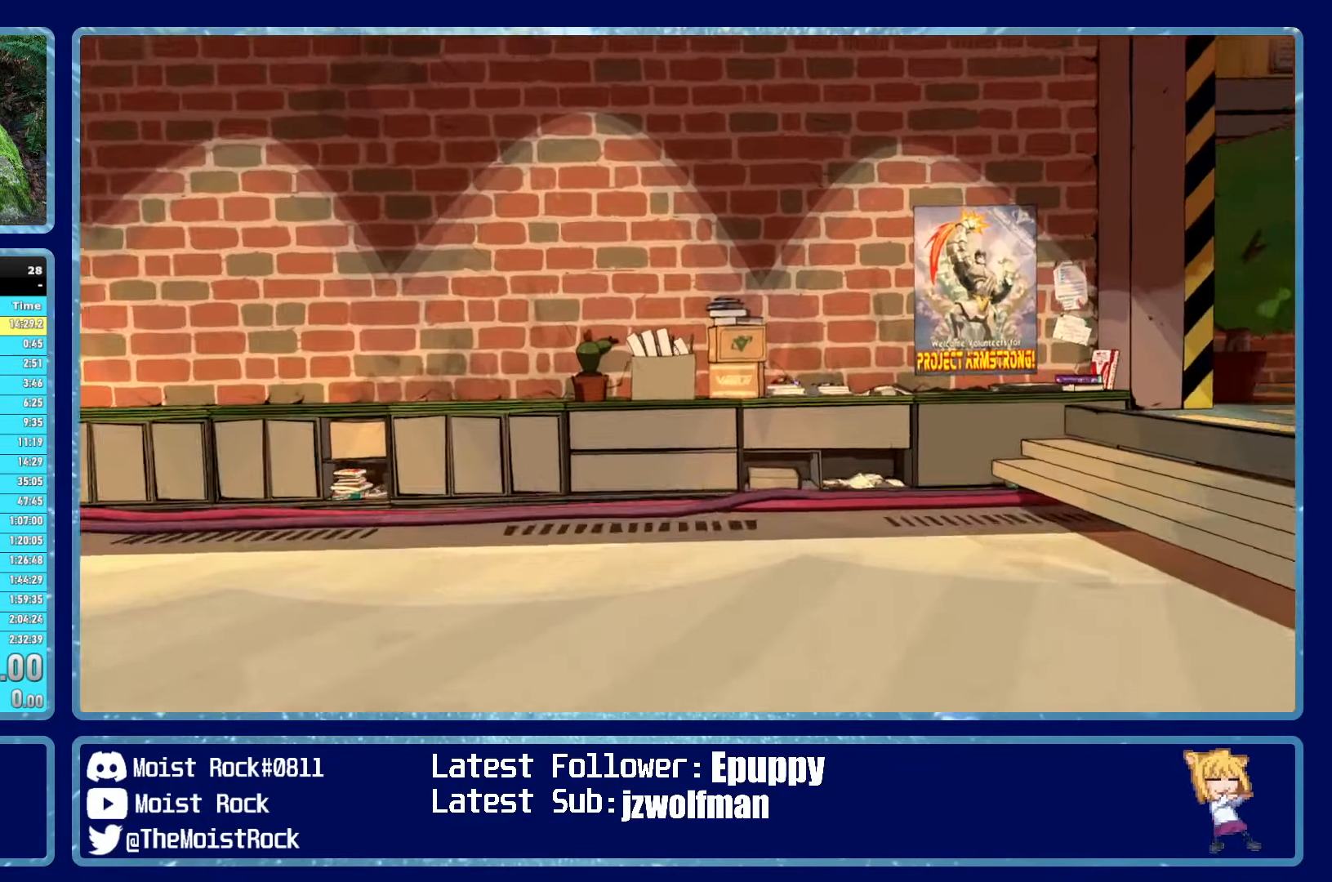
{"buttons": [], "left_stick": "center", "right_stick": "center", "events": []}
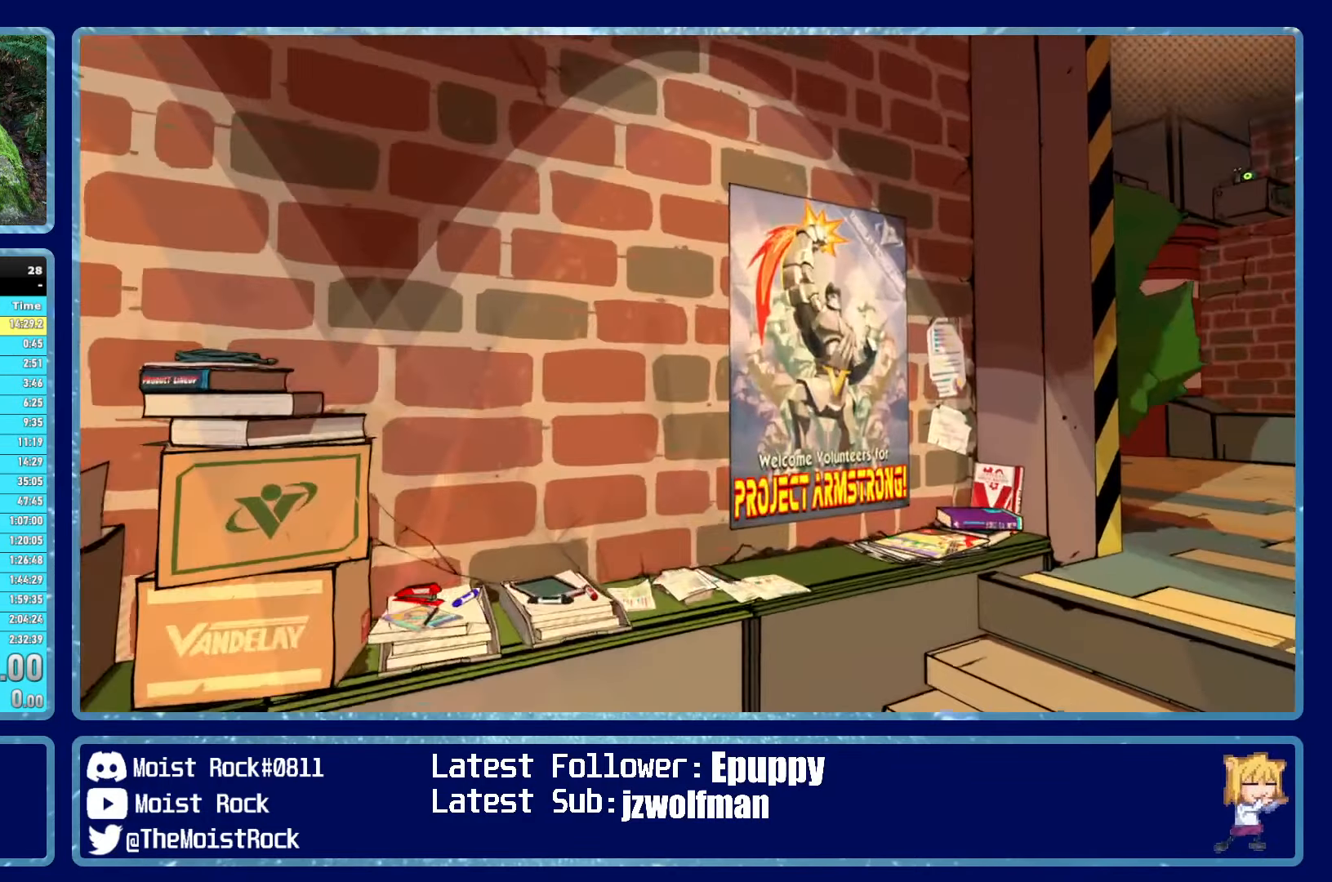
{"buttons": [], "left_stick": "center", "right_stick": "center", "events": []}
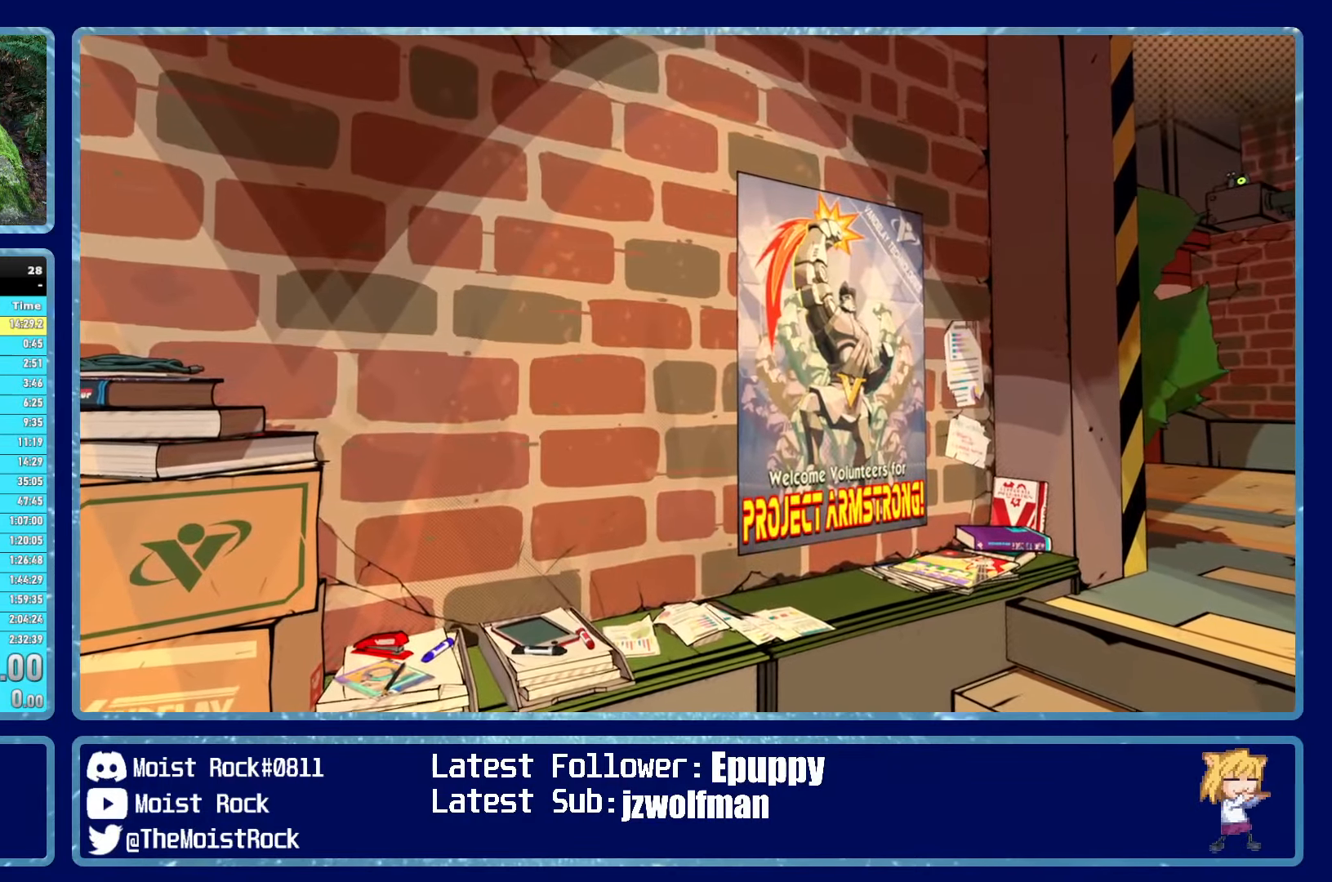
{"buttons": [], "left_stick": "center", "right_stick": "center", "events": []}
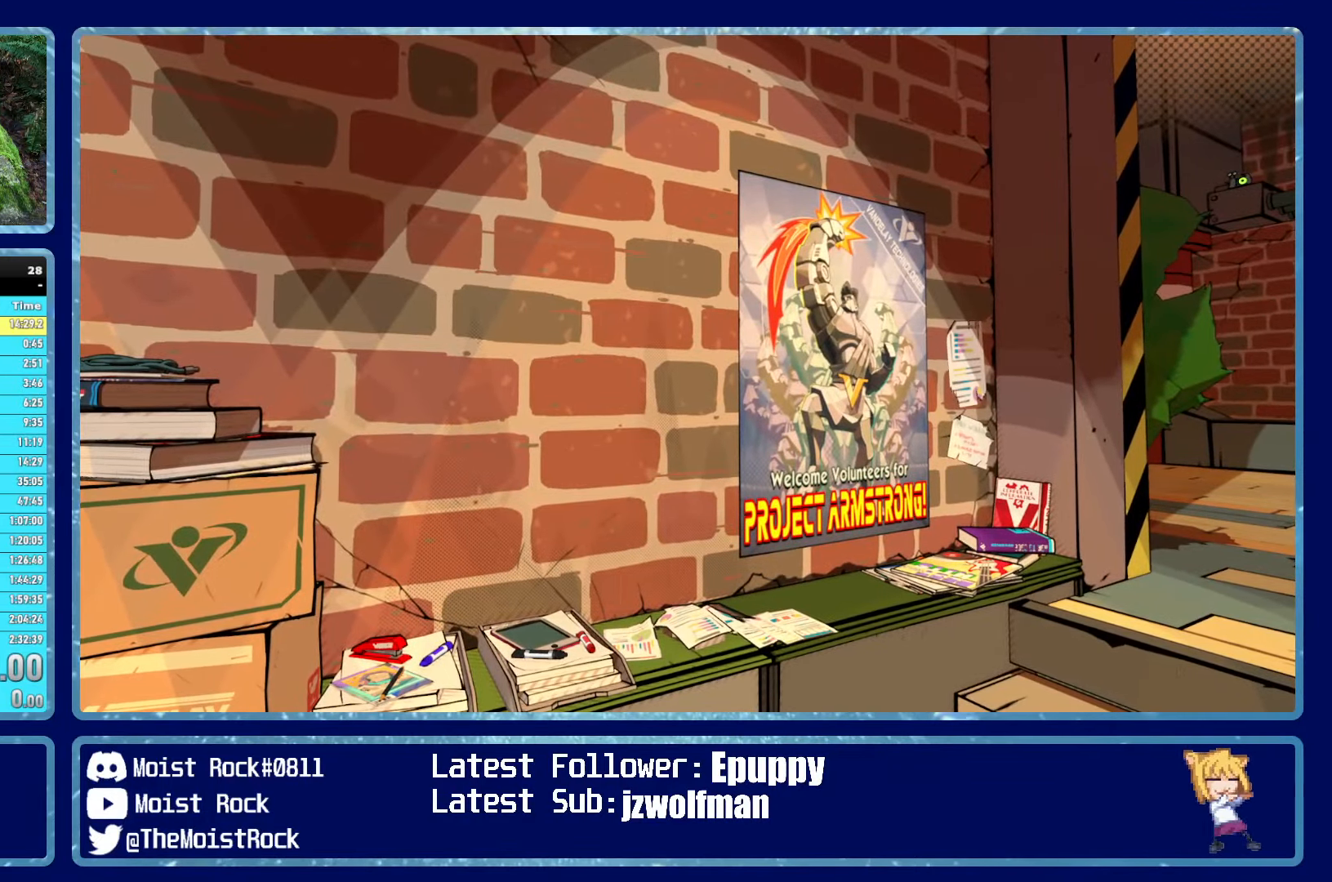
{"buttons": [], "left_stick": "center", "right_stick": "center", "events": []}
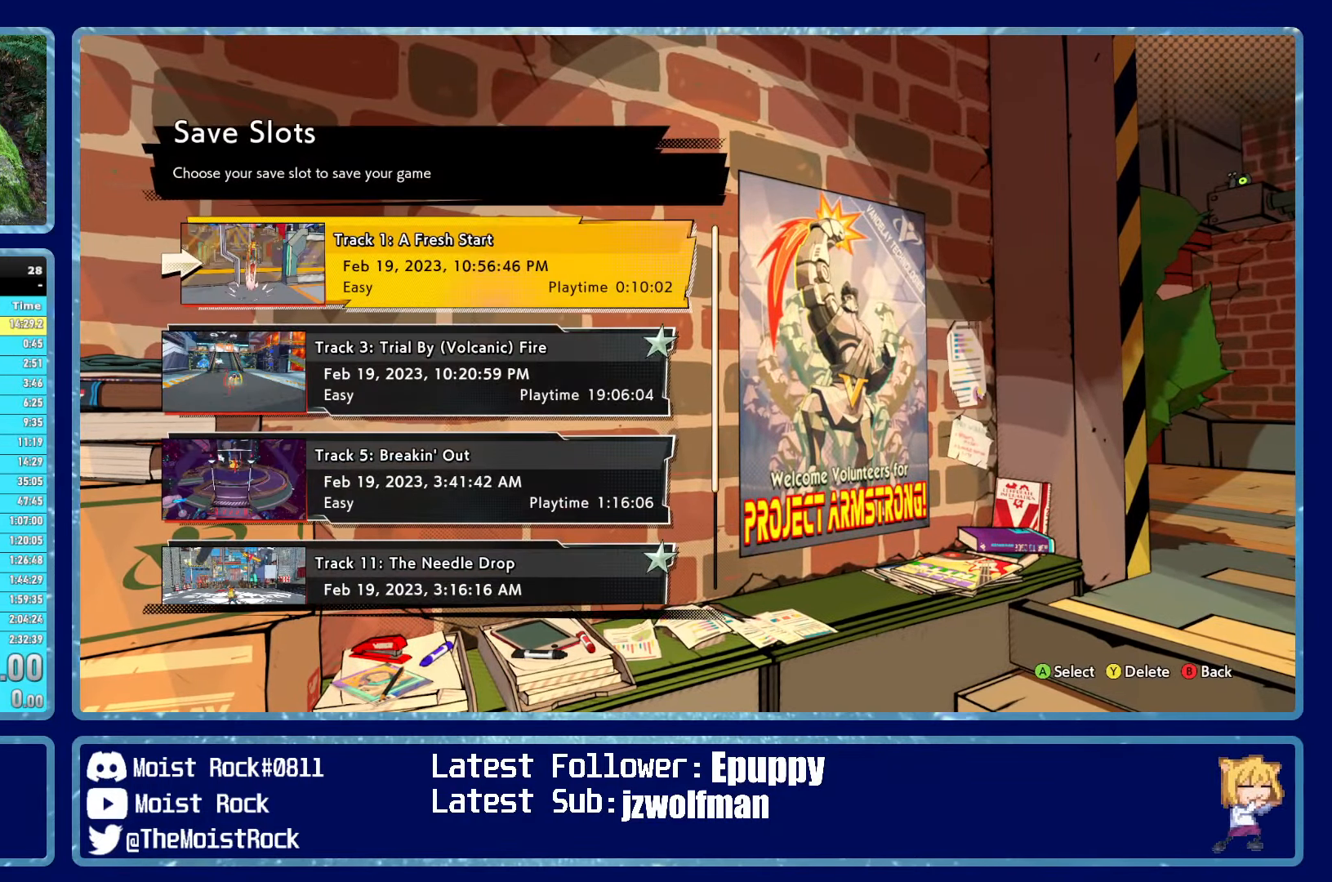
{"buttons": [], "left_stick": "center", "right_stick": "center", "events": []}
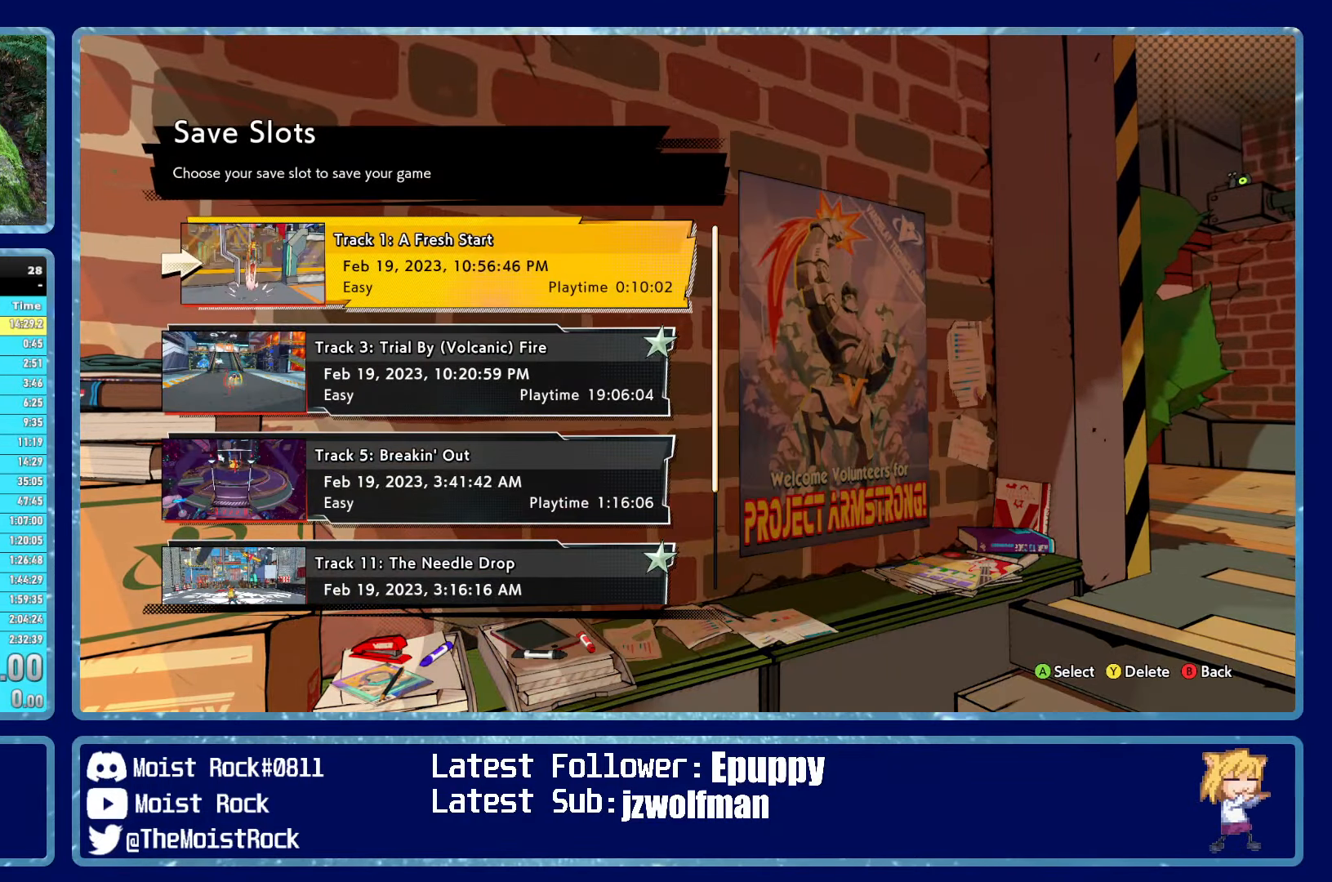
{"buttons": [], "left_stick": "left", "right_stick": "center", "events": [[100, "A", "down"], [200, "A", "up"], [400, "left_stick", "left"]]}
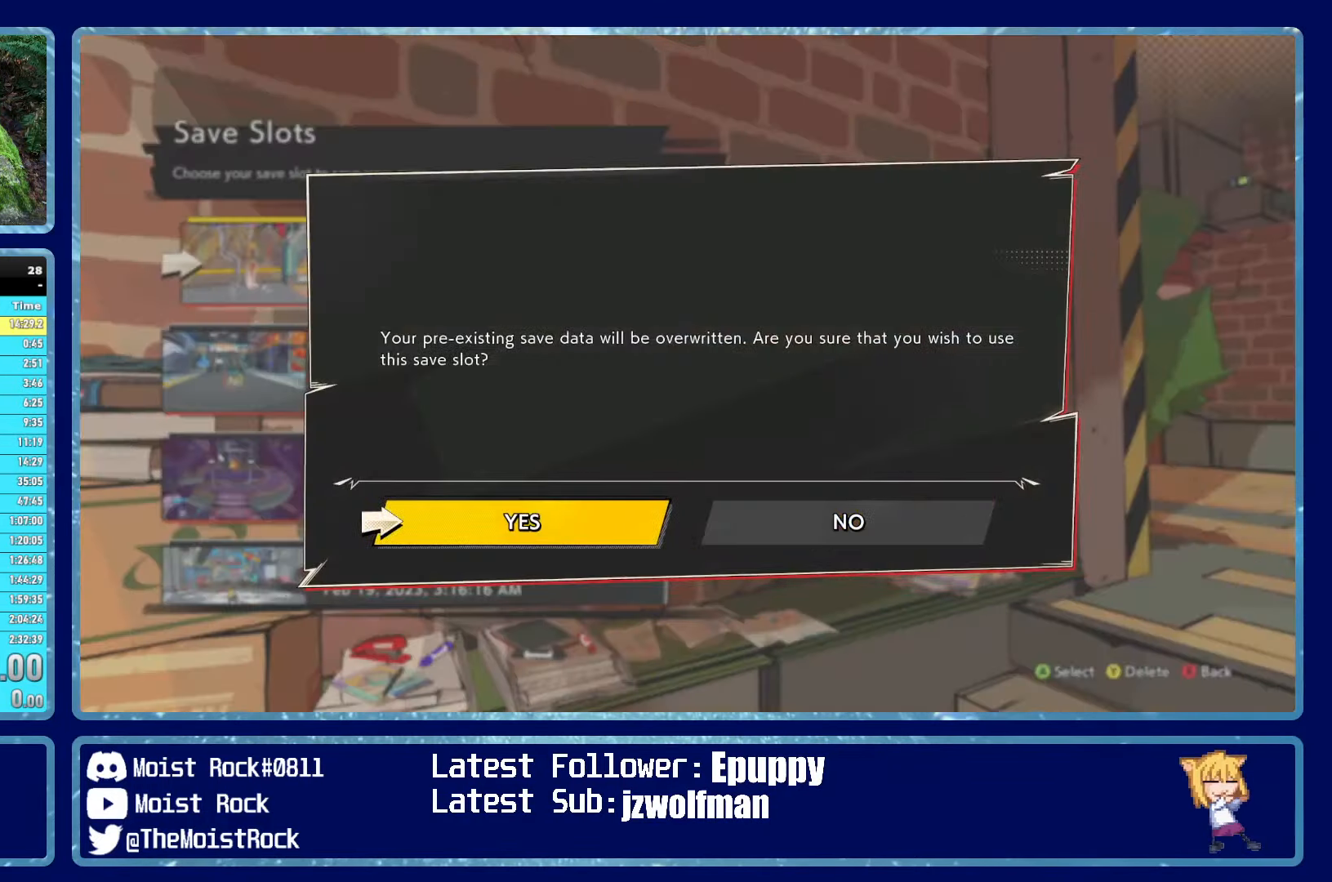
{"buttons": ["A"], "left_stick": "center", "right_stick": "center", "events": [[16, "left_stick", "center"], [500, "A", "down"]]}
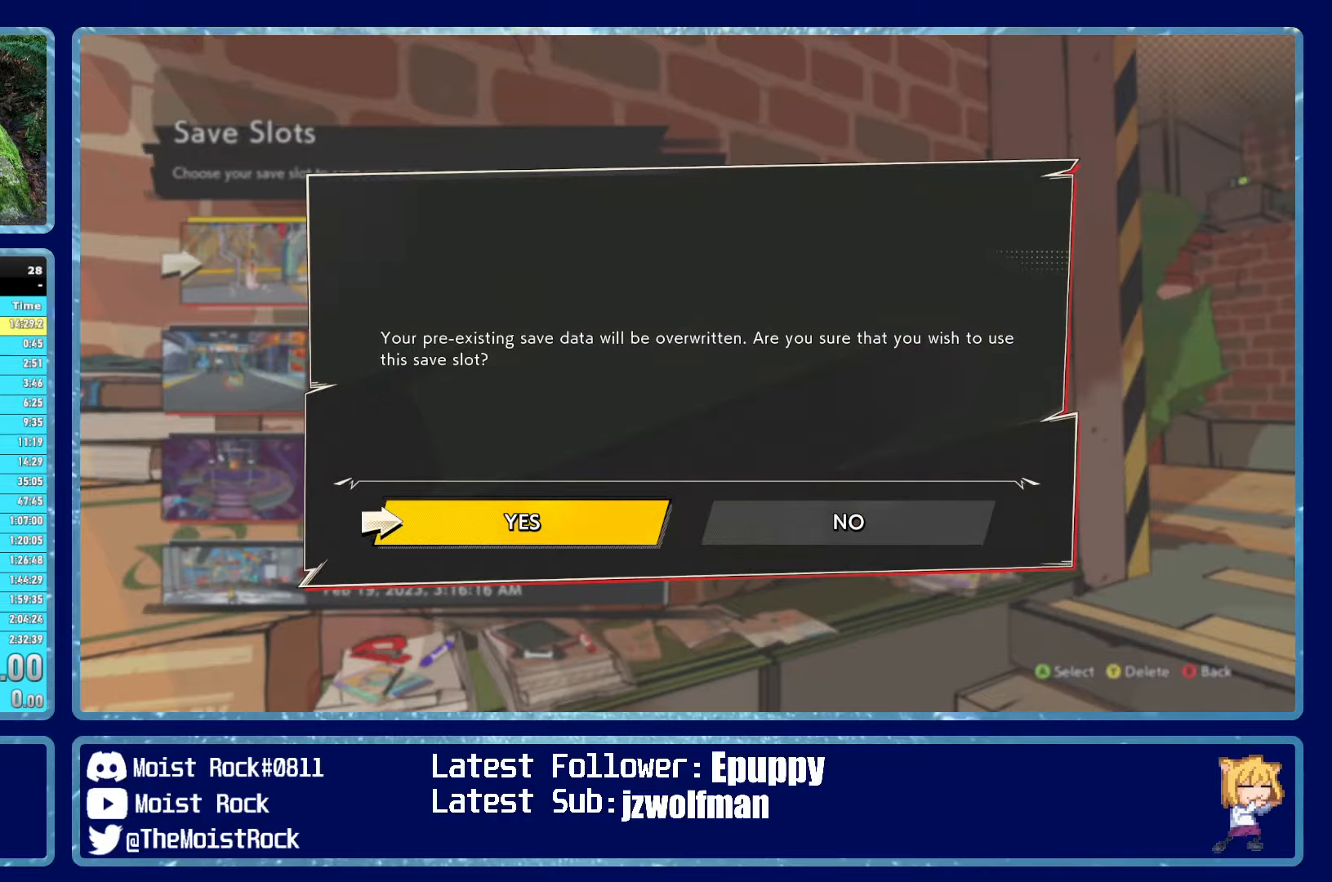
{"buttons": [], "left_stick": "center", "right_stick": "center", "events": [[83, "A", "up"]]}
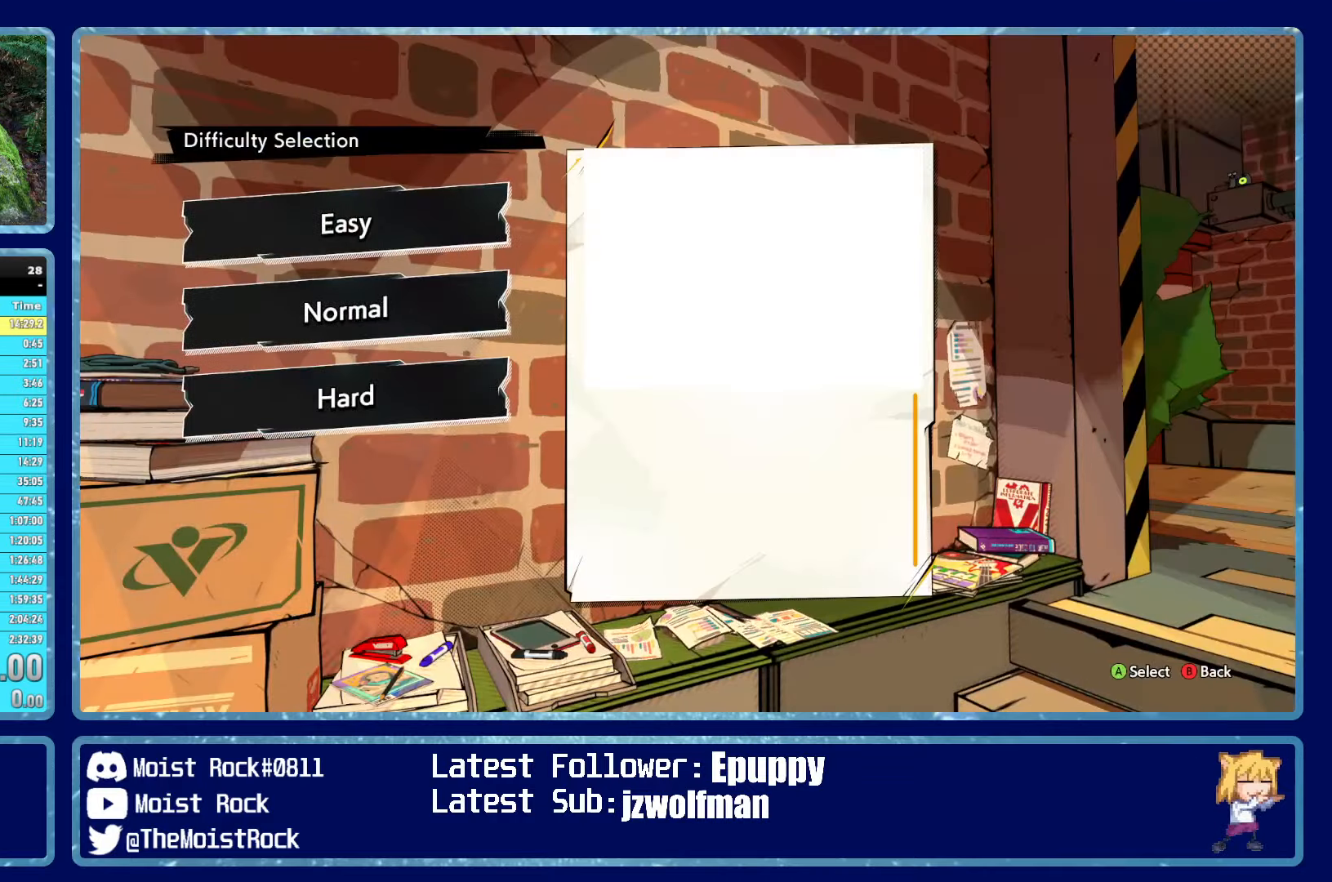
{"buttons": [], "left_stick": "center", "right_stick": "center", "events": []}
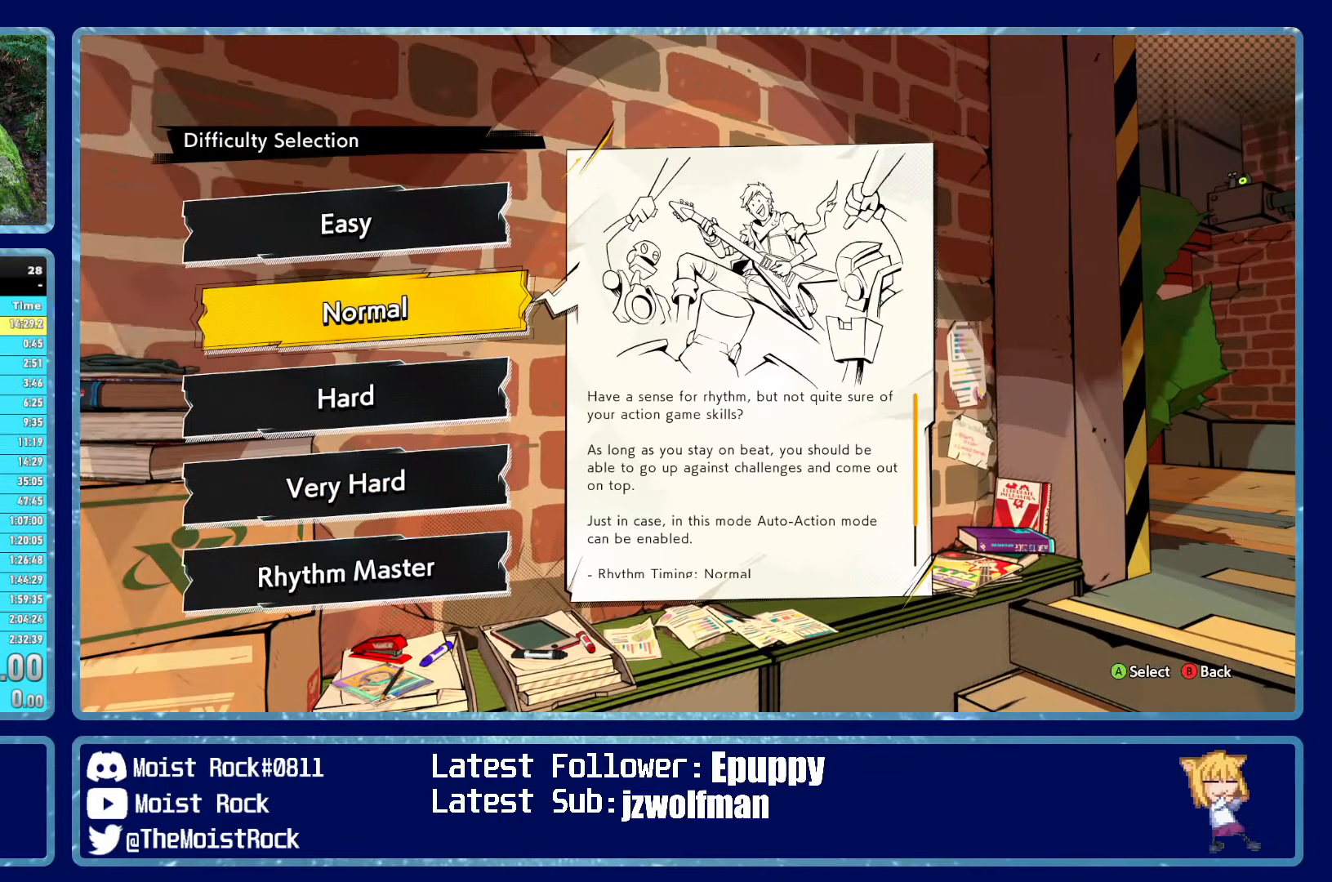
{"buttons": [], "left_stick": "center", "right_stick": "center", "events": []}
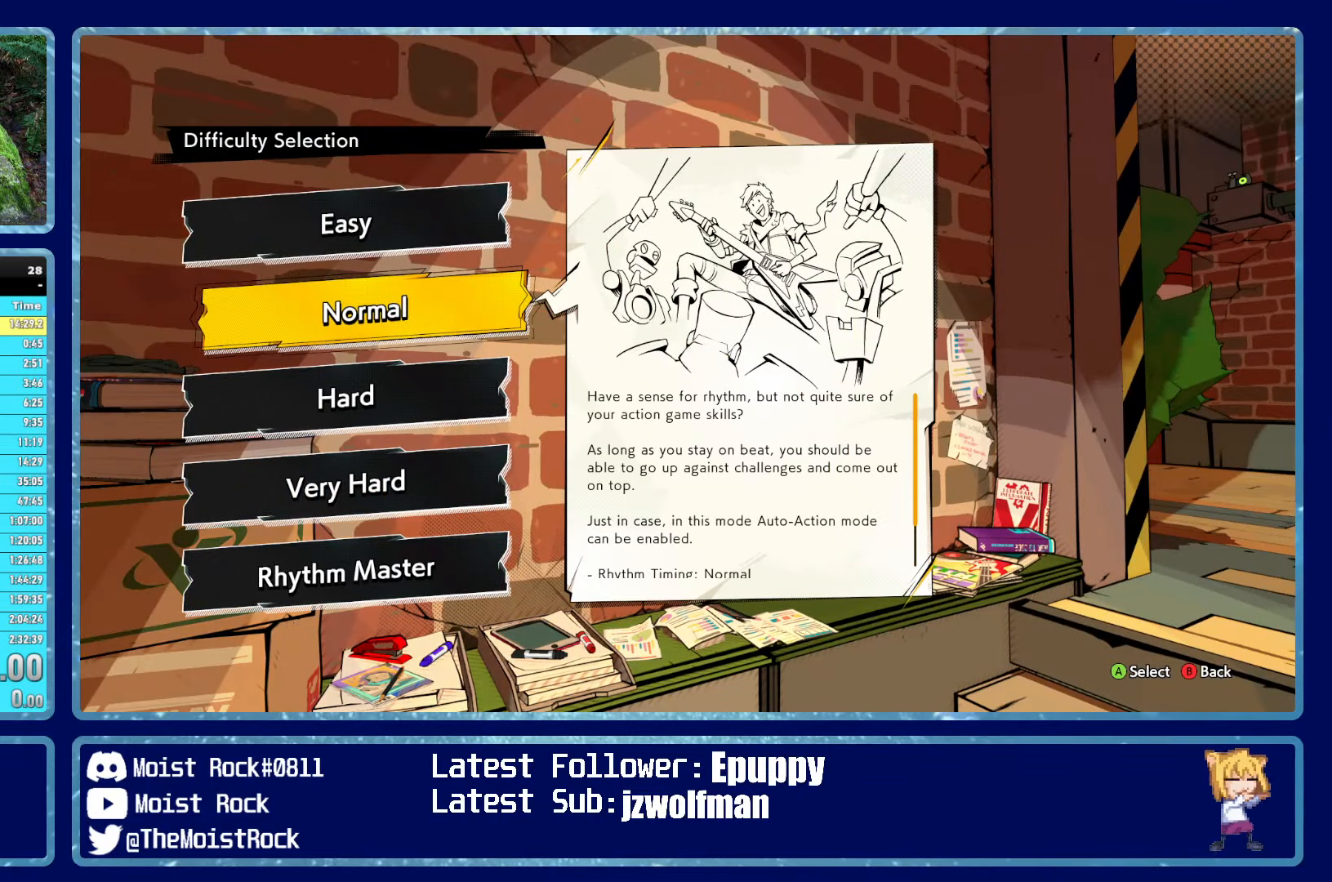
{"buttons": [], "left_stick": "center", "right_stick": "center", "events": [[33, "left_stick", "up"], [167, "left_stick", "center"]]}
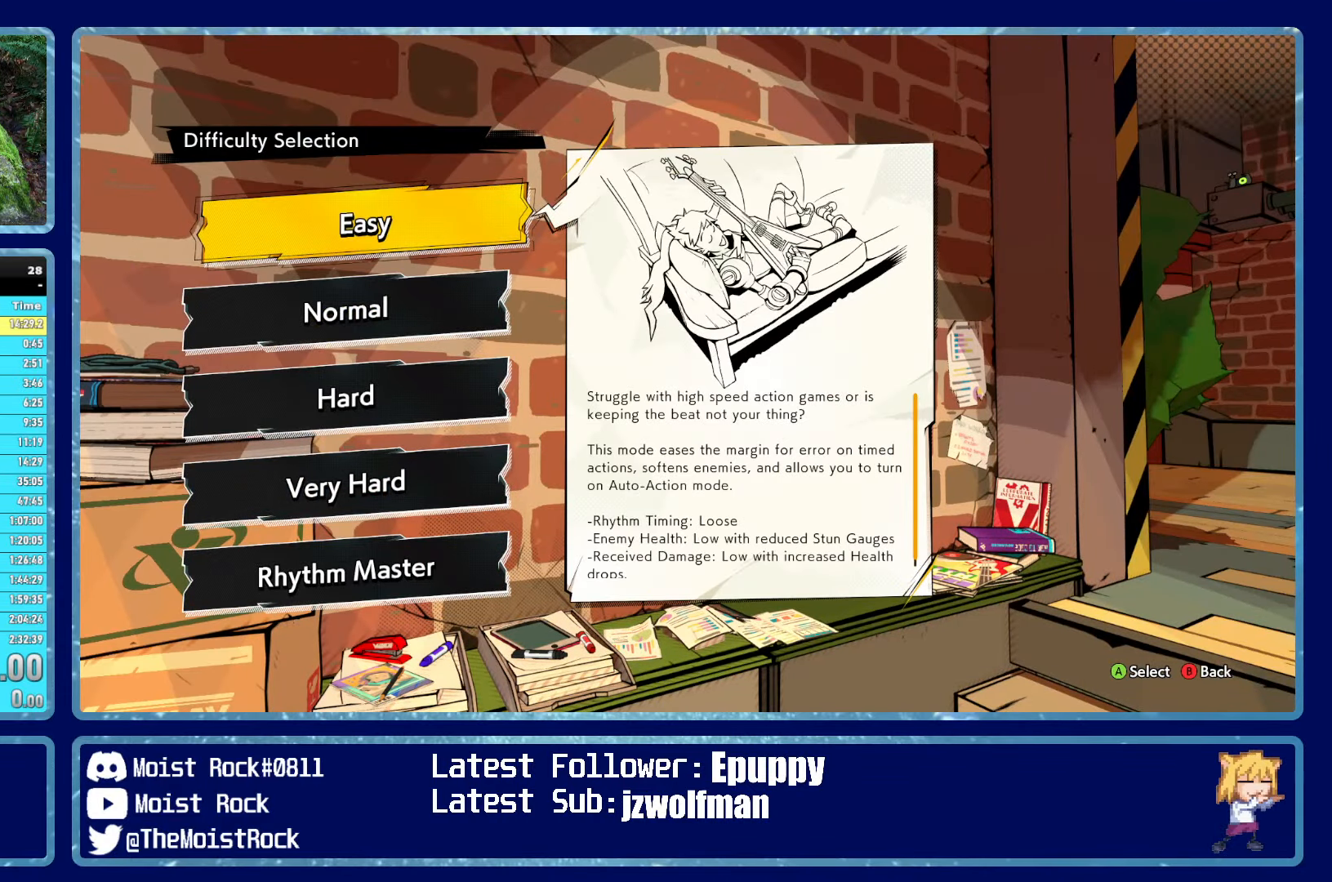
{"buttons": [], "left_stick": "center", "right_stick": "center", "events": []}
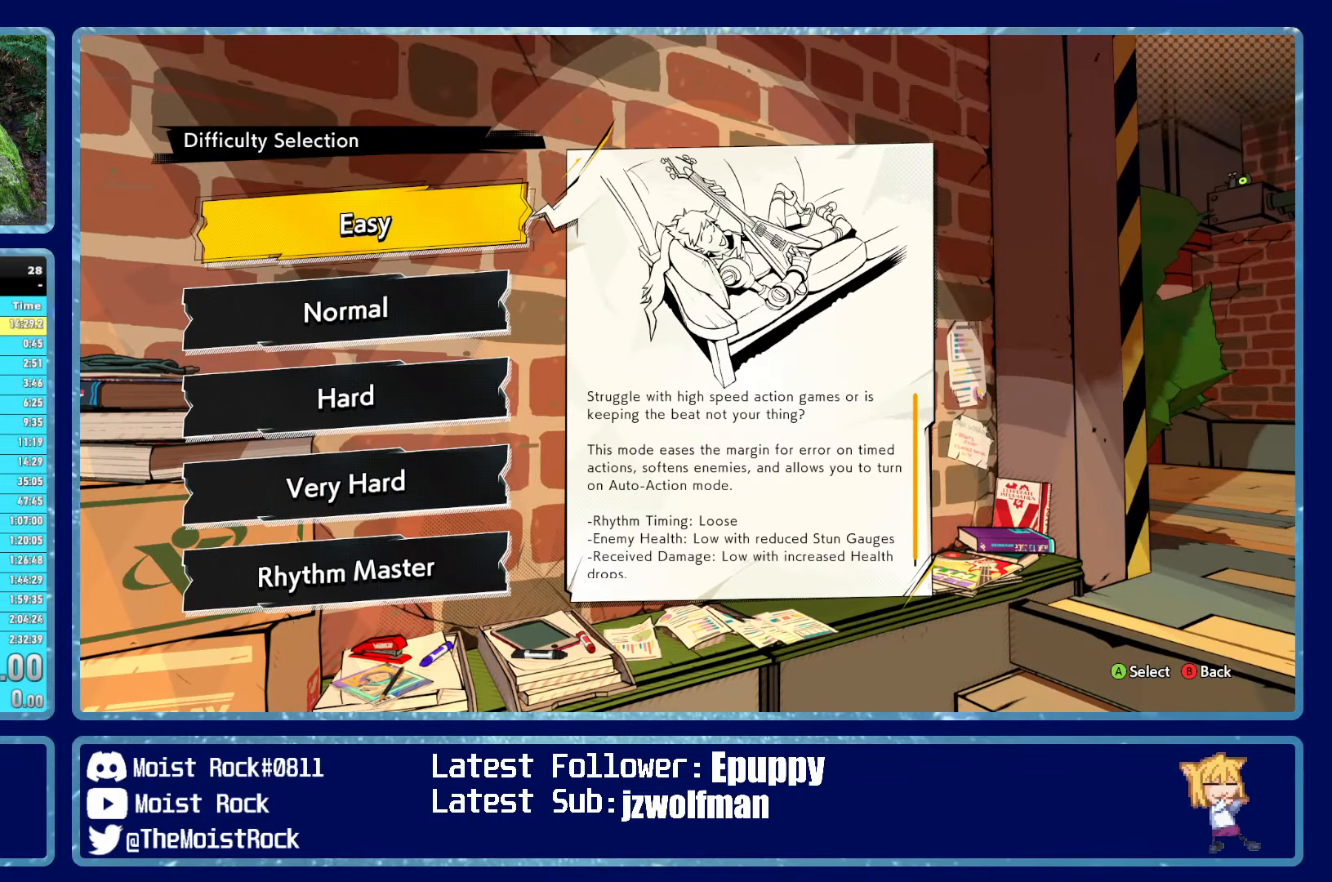
{"buttons": [], "left_stick": "center", "right_stick": "center", "events": [[83, "A", "down"], [167, "A", "up"]]}